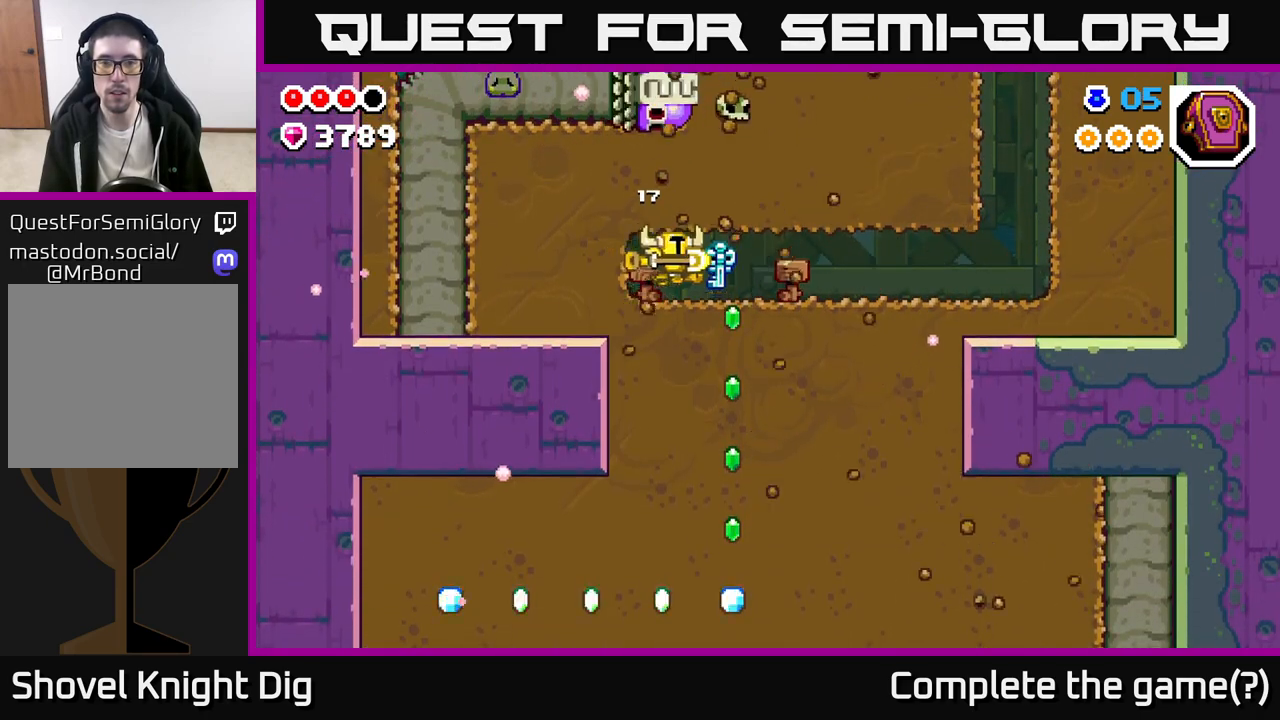
Gameplay with a controller (Xbox layout); each line is a JSON object with the inputs held at the frame after it. "events" lists button and stick changes between this image and that frame as [ms after this image, input, new state], when the widget could be followed in between.
{"buttons": [], "left_stick": "left", "right_stick": "center", "events": [[450, "left_stick", "left"]]}
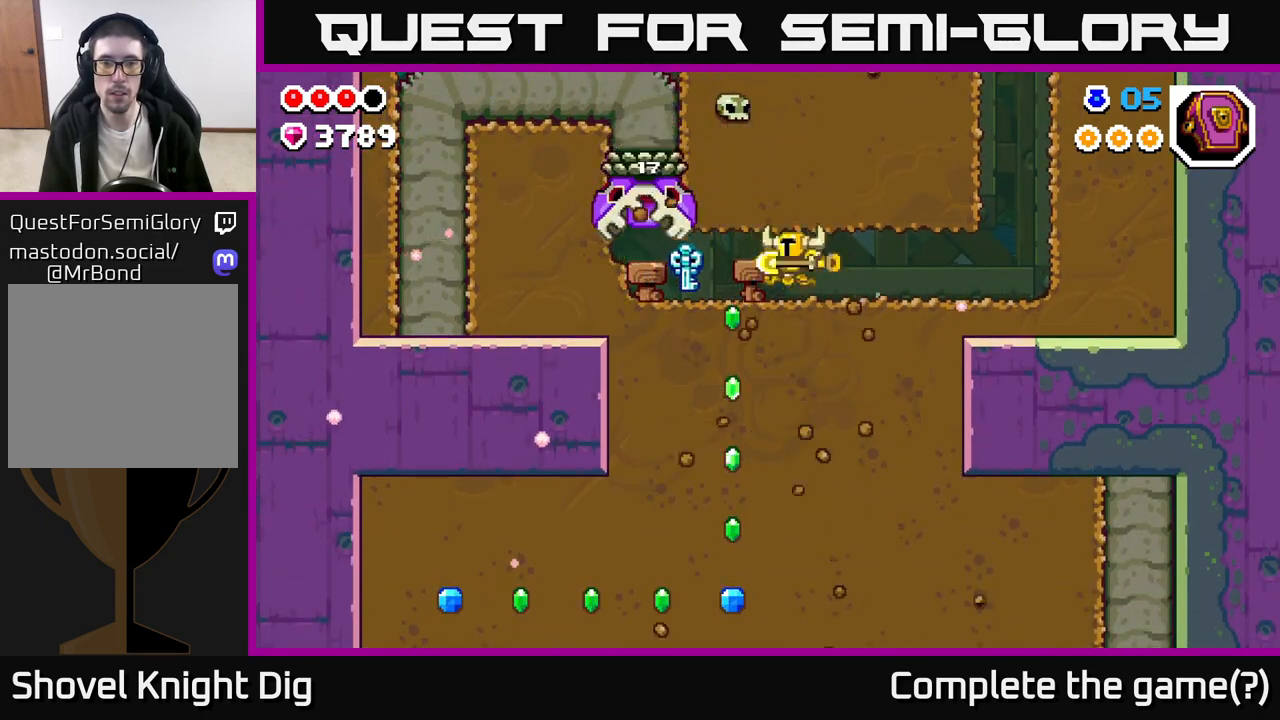
{"buttons": [], "left_stick": "left", "right_stick": "center", "events": [[83, "X", "down"], [167, "left_stick", "center"], [200, "X", "up"], [283, "X", "down"], [400, "X", "up"], [450, "left_stick", "left"]]}
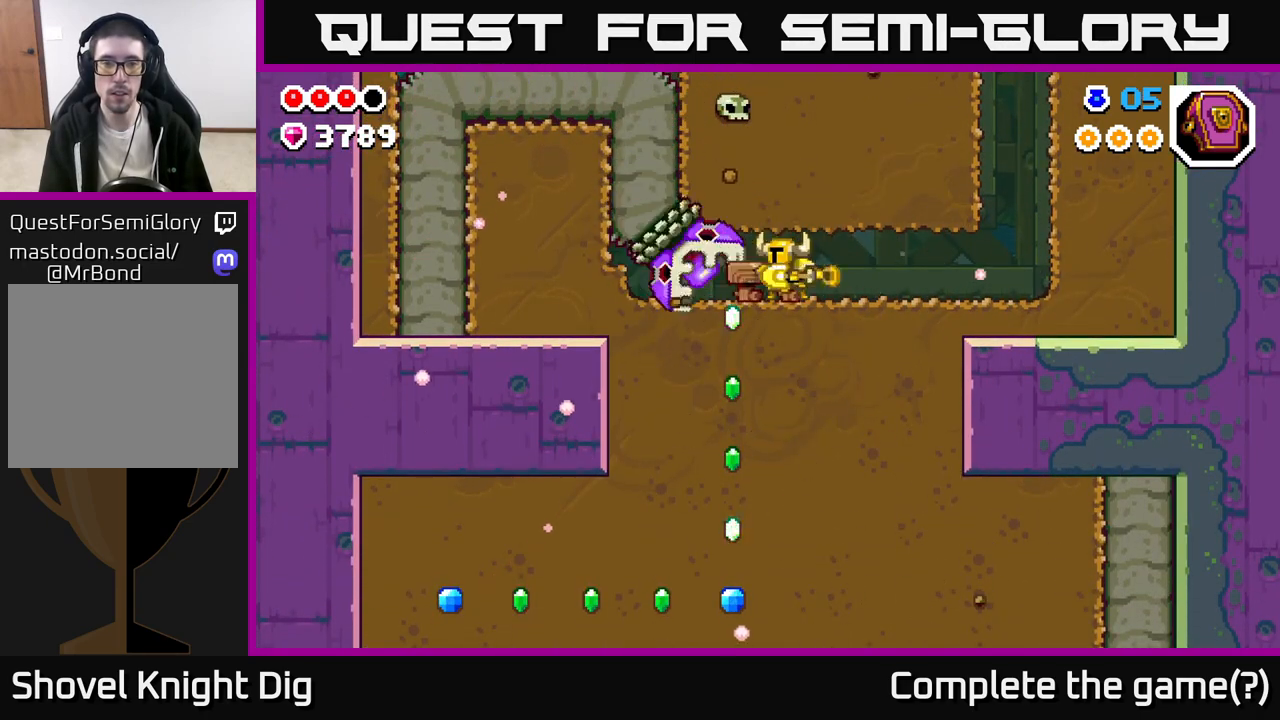
{"buttons": ["X"], "left_stick": "center", "right_stick": "center", "events": [[33, "X", "down"], [150, "X", "up"], [183, "left_stick", "center"], [233, "X", "down"], [350, "X", "up"], [417, "X", "down"]]}
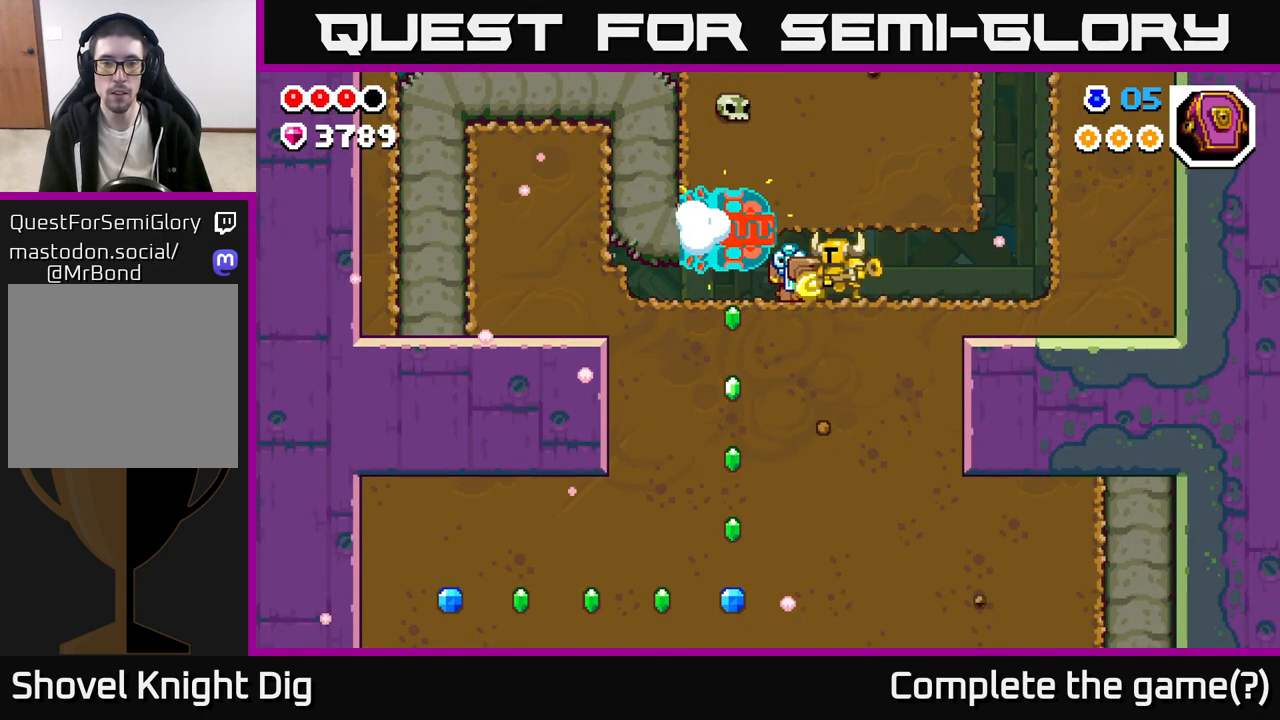
{"buttons": [], "left_stick": "left", "right_stick": "center", "events": [[33, "X", "up"], [117, "X", "down"], [233, "X", "up"], [333, "left_stick", "left"]]}
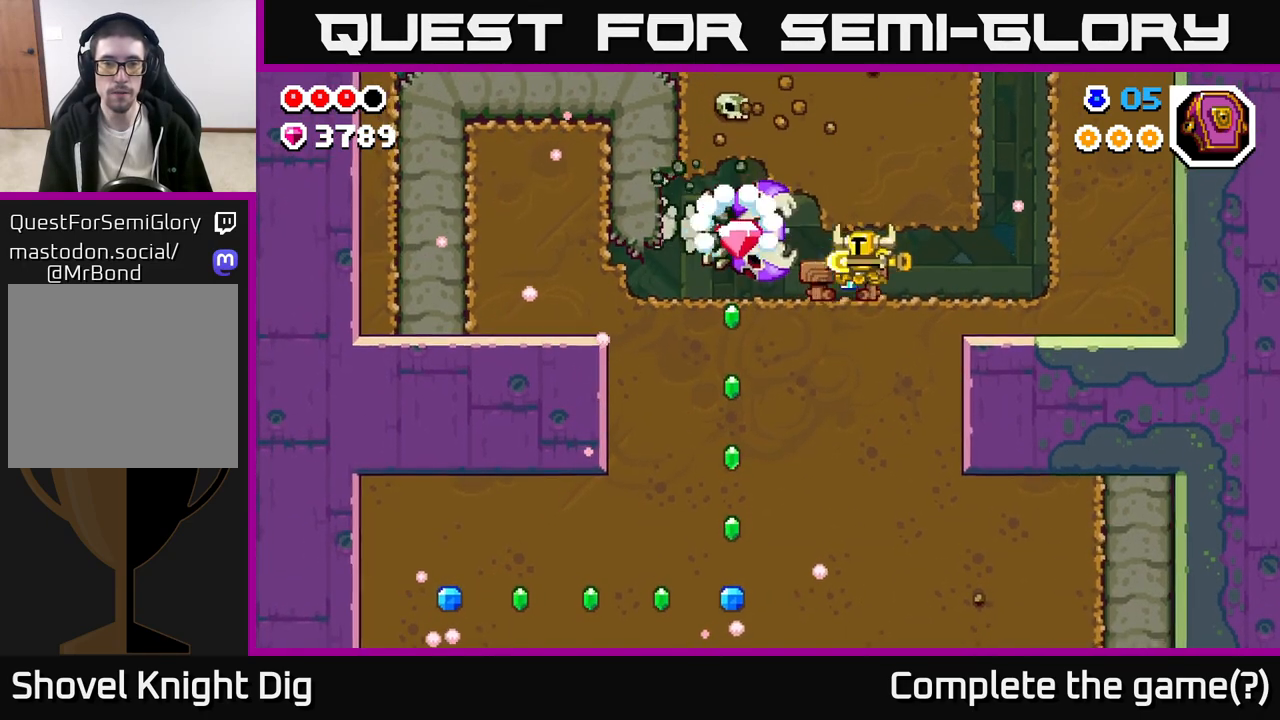
{"buttons": [], "left_stick": "left", "right_stick": "center", "events": []}
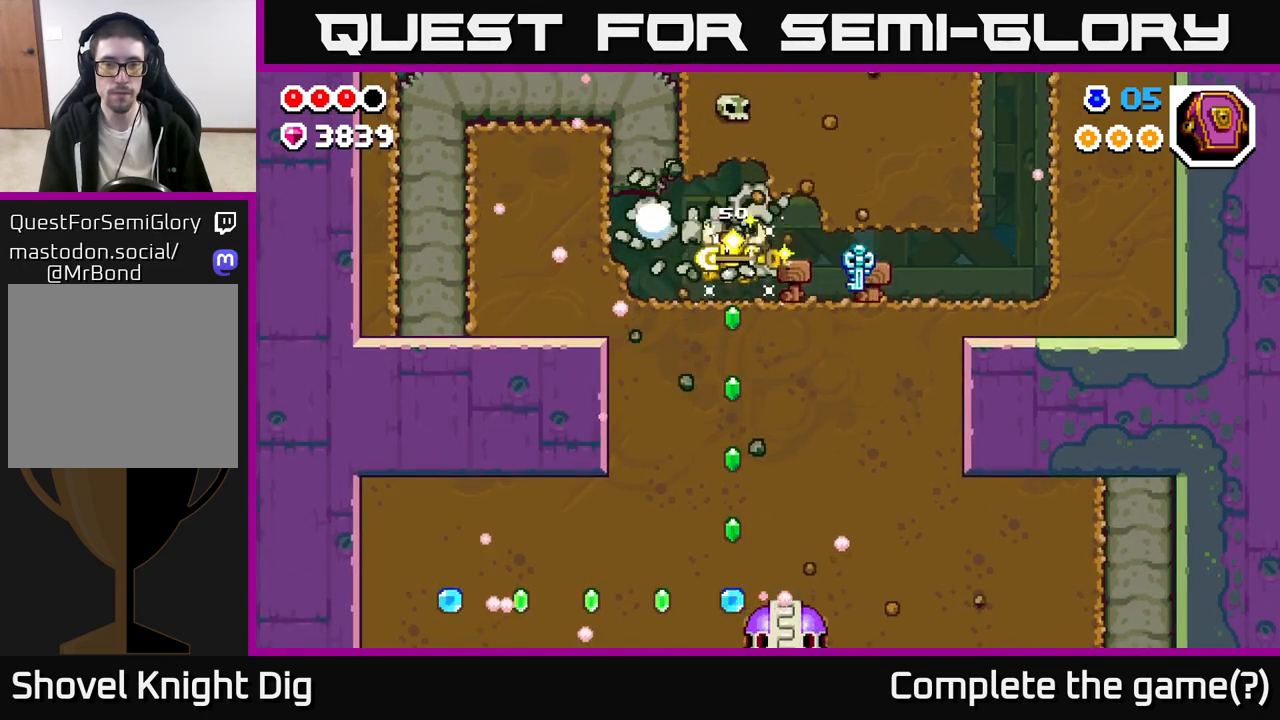
{"buttons": ["X"], "left_stick": "left", "right_stick": "center", "events": [[300, "A", "down"], [483, "X", "down"], [500, "A", "up"]]}
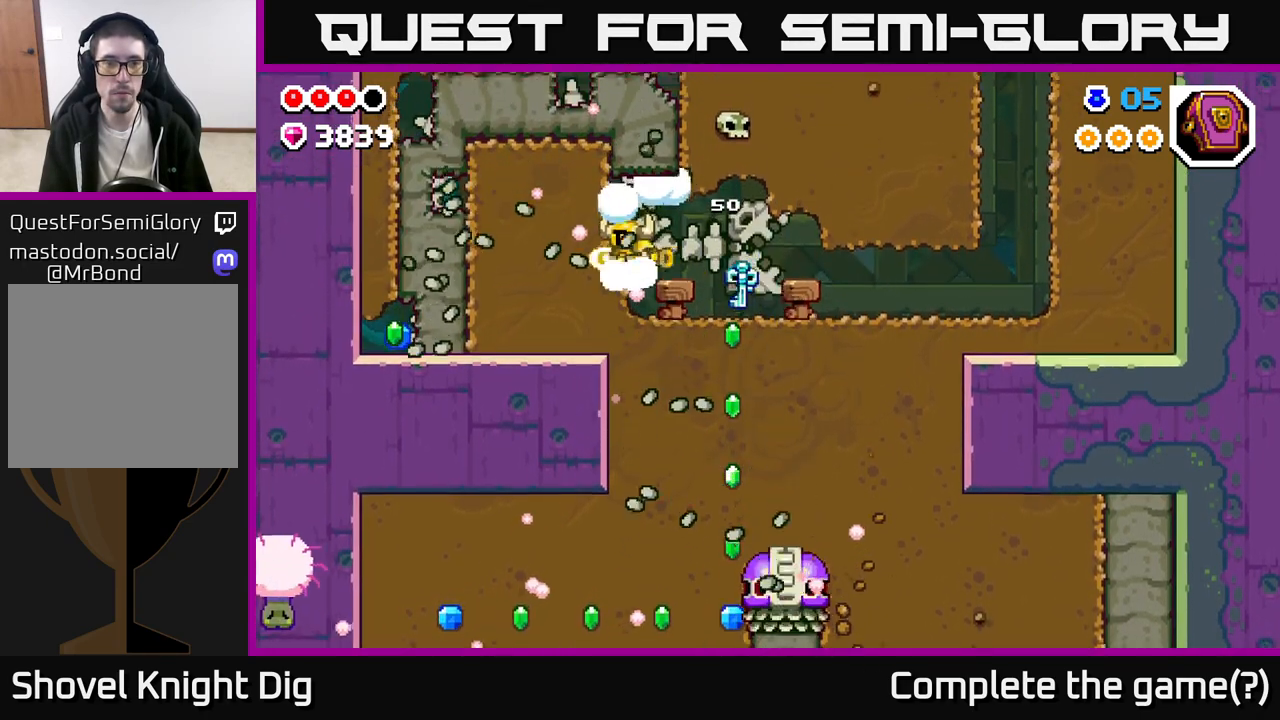
{"buttons": ["X"], "left_stick": "left", "right_stick": "center", "events": [[117, "X", "up"], [200, "X", "down"], [300, "X", "up"], [383, "X", "down"]]}
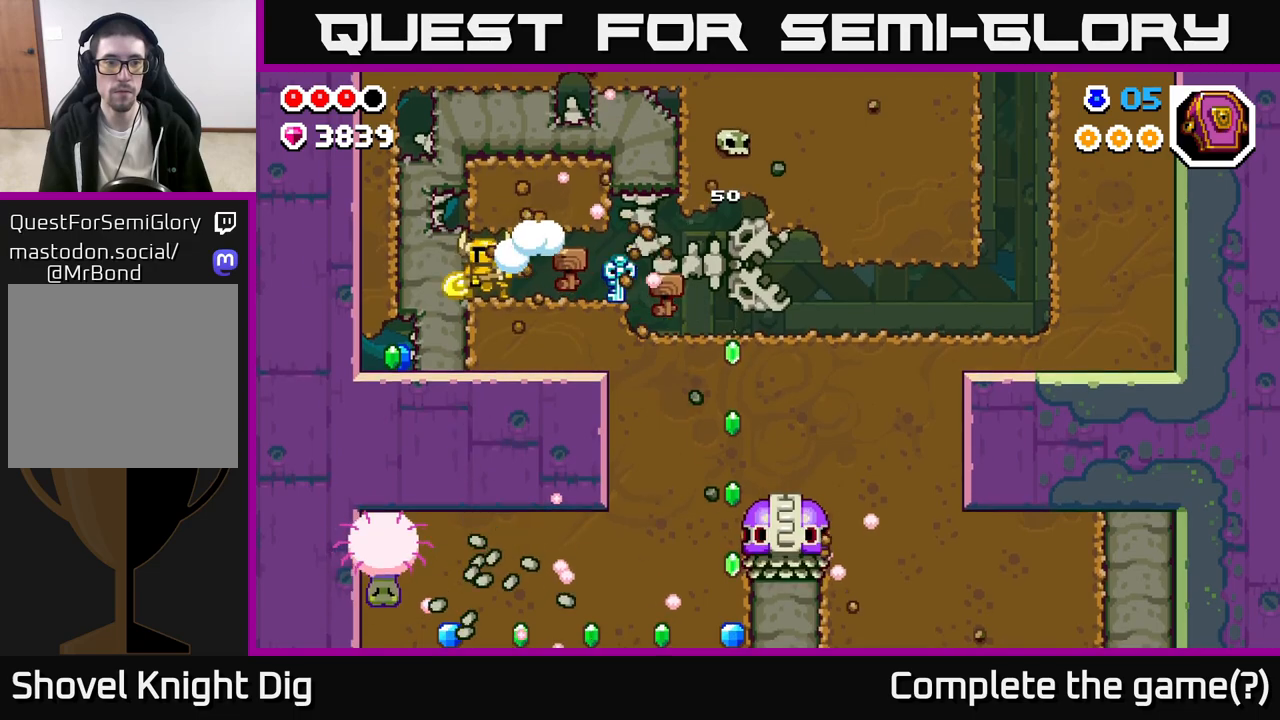
{"buttons": [], "left_stick": "down", "right_stick": "center", "events": [[17, "X", "up"], [200, "left_stick", "down"], [217, "X", "down"], [350, "X", "up"]]}
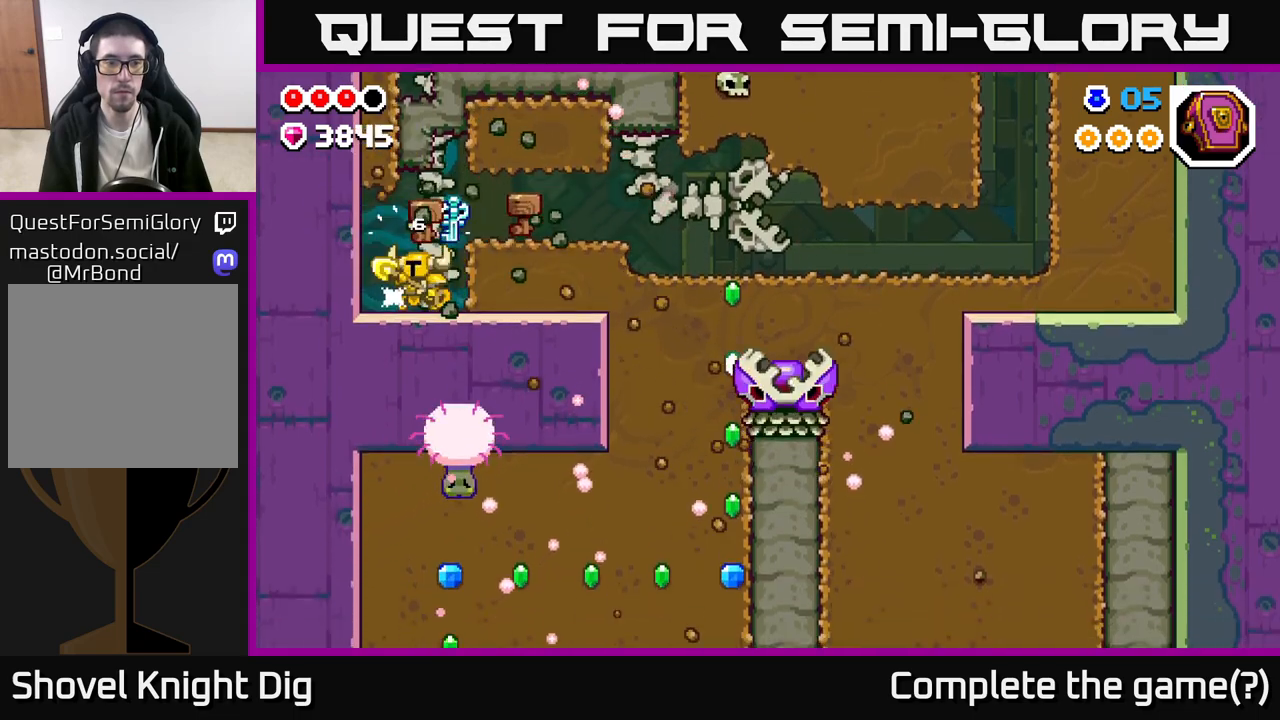
{"buttons": [], "left_stick": "right", "right_stick": "center", "events": [[83, "left_stick", "right"], [183, "A", "down"], [350, "A", "up"]]}
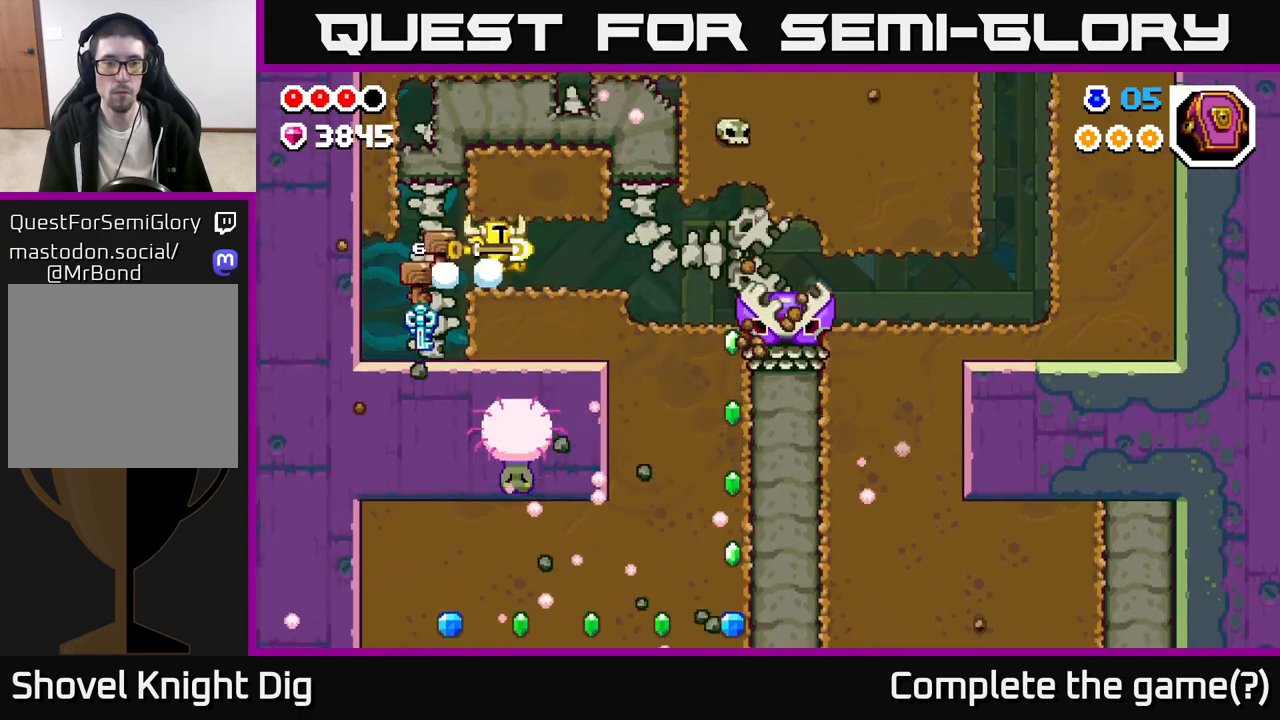
{"buttons": ["X"], "left_stick": "center", "right_stick": "center", "events": [[400, "X", "down"], [500, "left_stick", "center"]]}
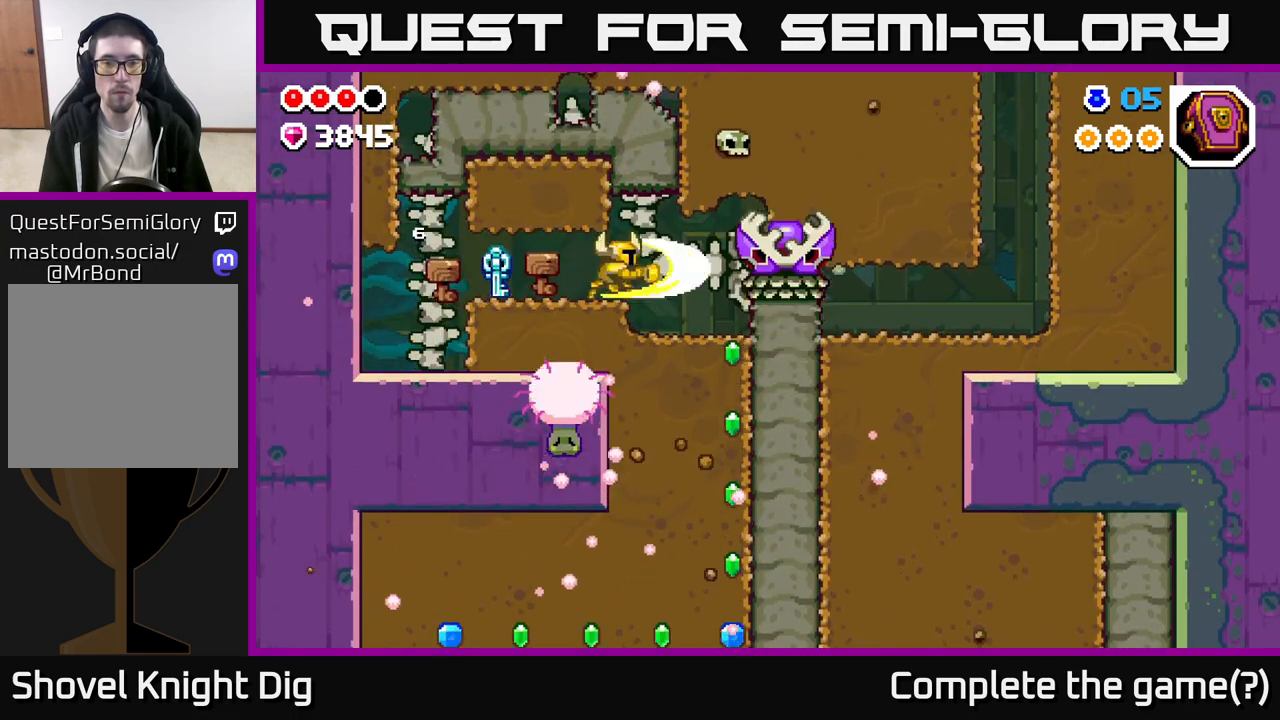
{"buttons": ["X"], "left_stick": "center", "right_stick": "center", "events": [[17, "X", "up"], [100, "X", "down"], [217, "X", "up"], [300, "X", "down"], [400, "X", "up"], [500, "X", "down"]]}
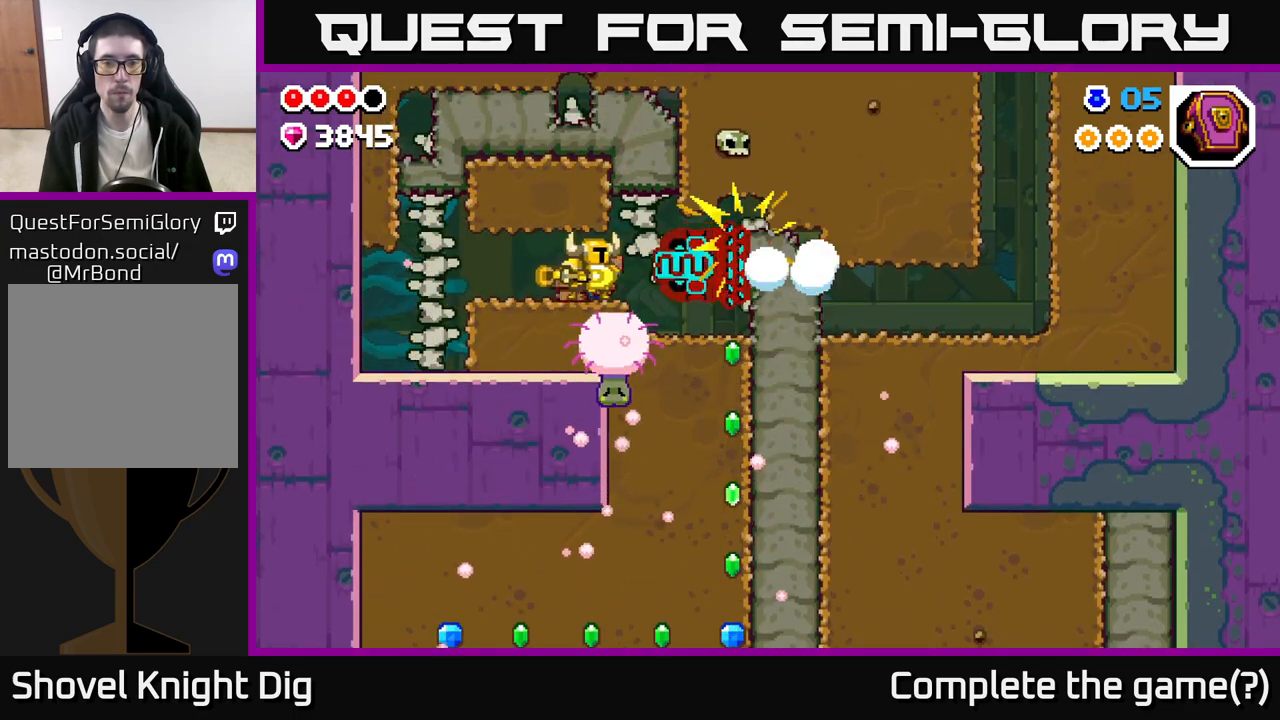
{"buttons": [], "left_stick": "center", "right_stick": "center", "events": [[100, "X", "up"], [183, "X", "down"], [300, "X", "up"], [383, "X", "down"], [500, "X", "up"]]}
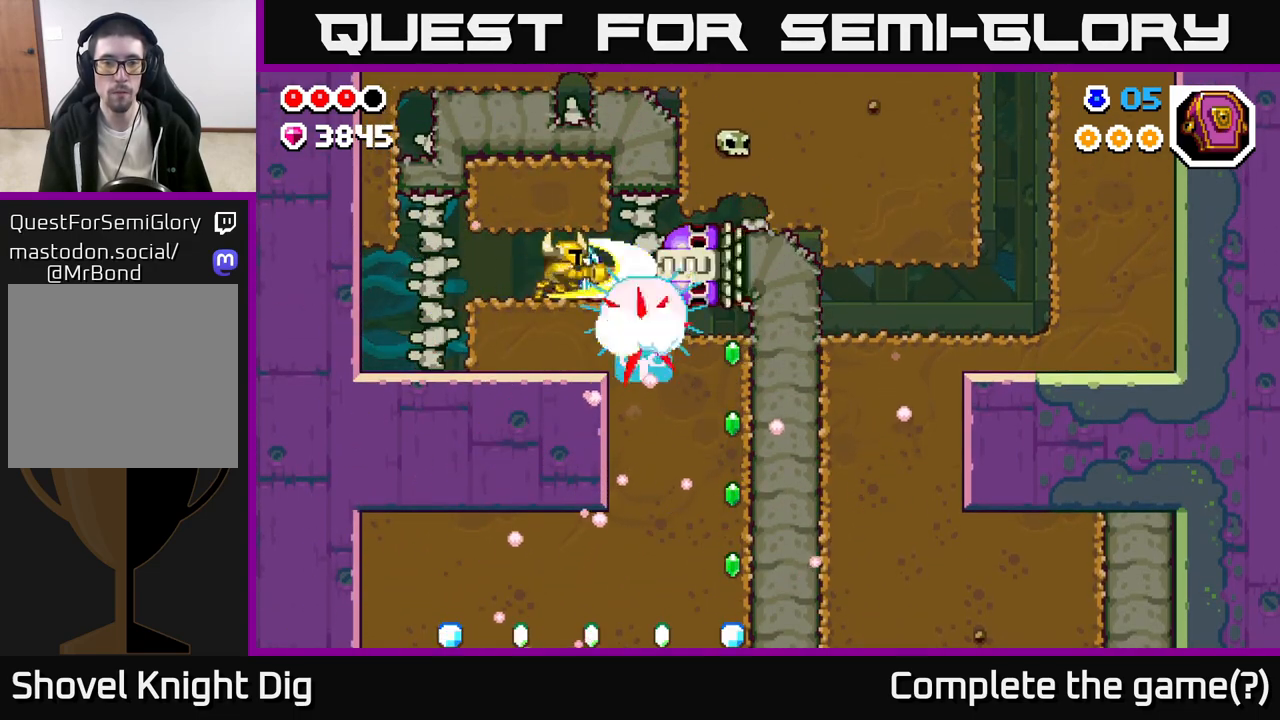
{"buttons": ["X"], "left_stick": "center", "right_stick": "center", "events": [[50, "left_stick", "right"], [100, "X", "down"], [200, "X", "up"], [283, "X", "down"], [350, "left_stick", "center"], [400, "X", "up"], [483, "X", "down"]]}
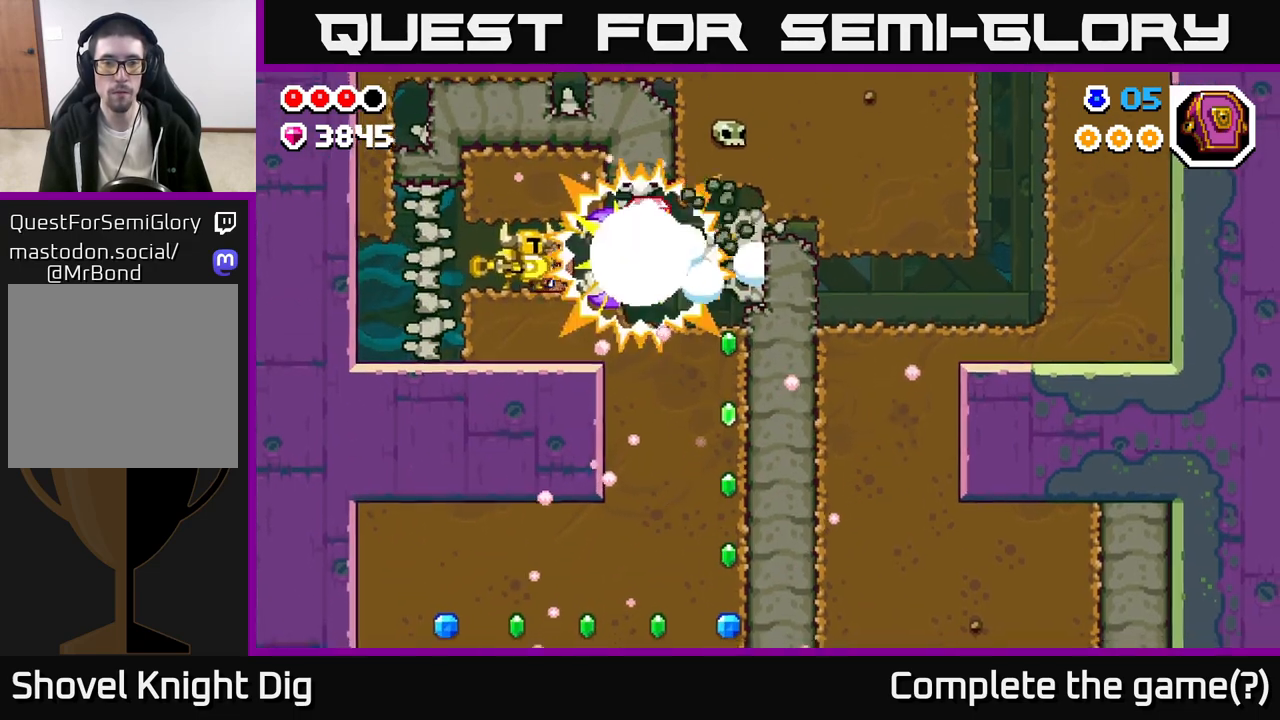
{"buttons": [], "left_stick": "right", "right_stick": "center", "events": [[67, "left_stick", "right"], [100, "X", "up"]]}
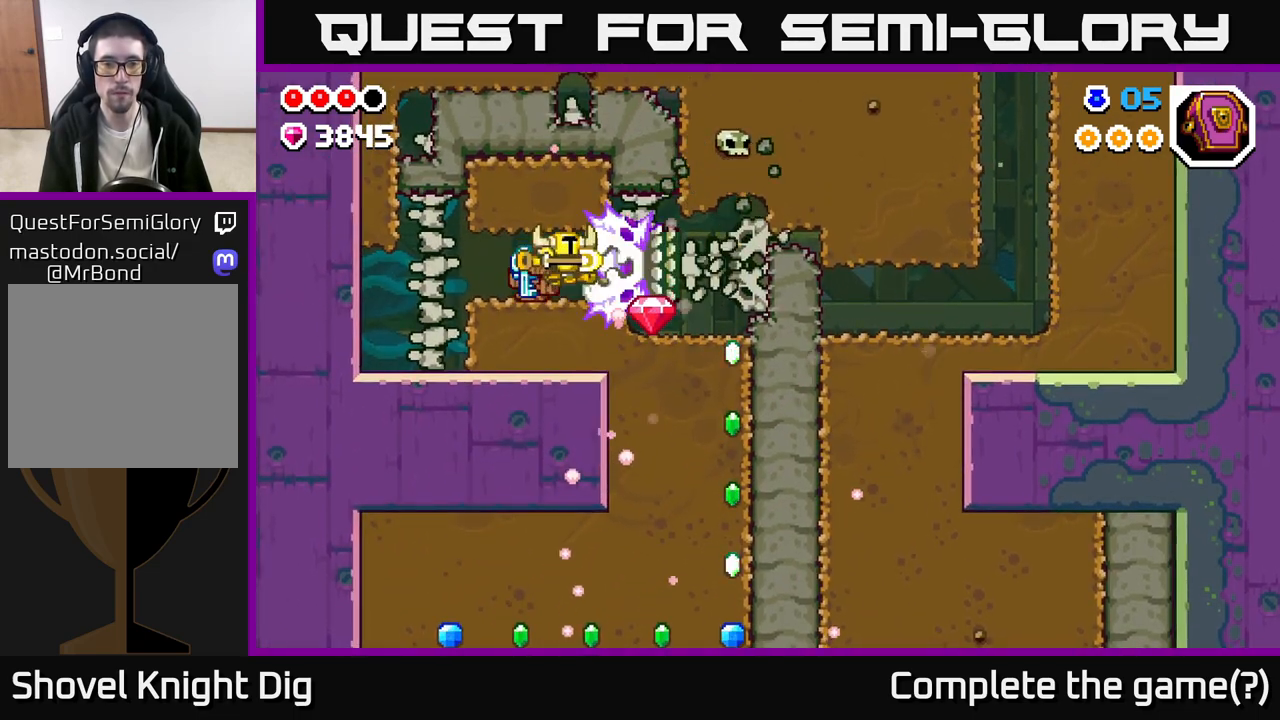
{"buttons": [], "left_stick": "right", "right_stick": "center", "events": []}
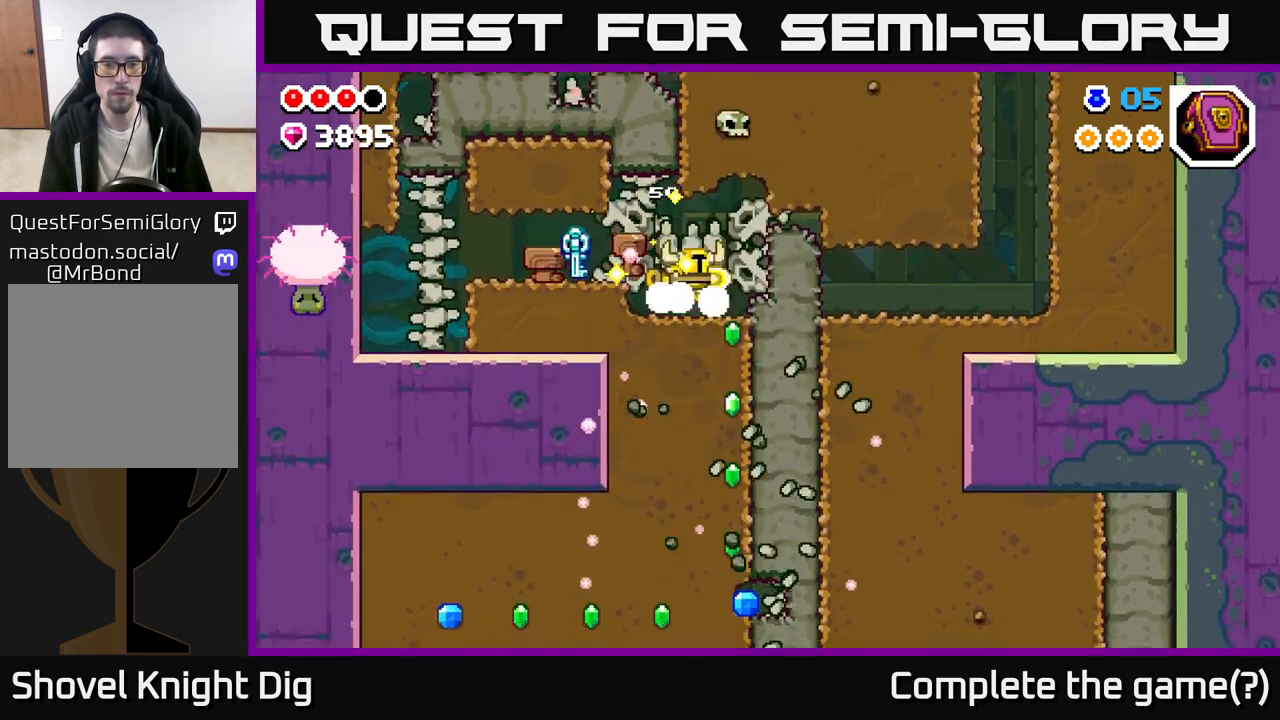
{"buttons": [], "left_stick": "down", "right_stick": "center", "events": [[150, "left_stick", "down"], [183, "X", "down"], [267, "X", "up"], [383, "X", "down"], [467, "X", "up"]]}
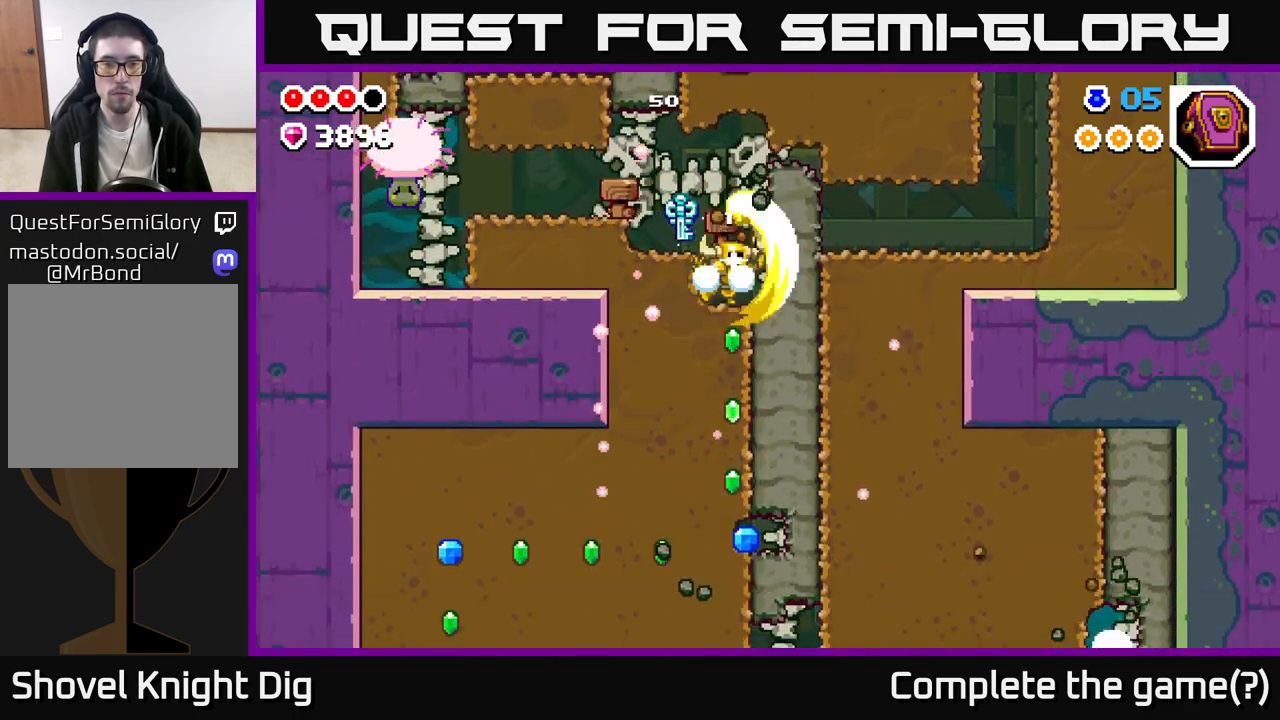
{"buttons": ["X"], "left_stick": "down", "right_stick": "center", "events": [[67, "X", "down"], [167, "X", "up"], [250, "X", "down"], [367, "X", "up"], [450, "X", "down"]]}
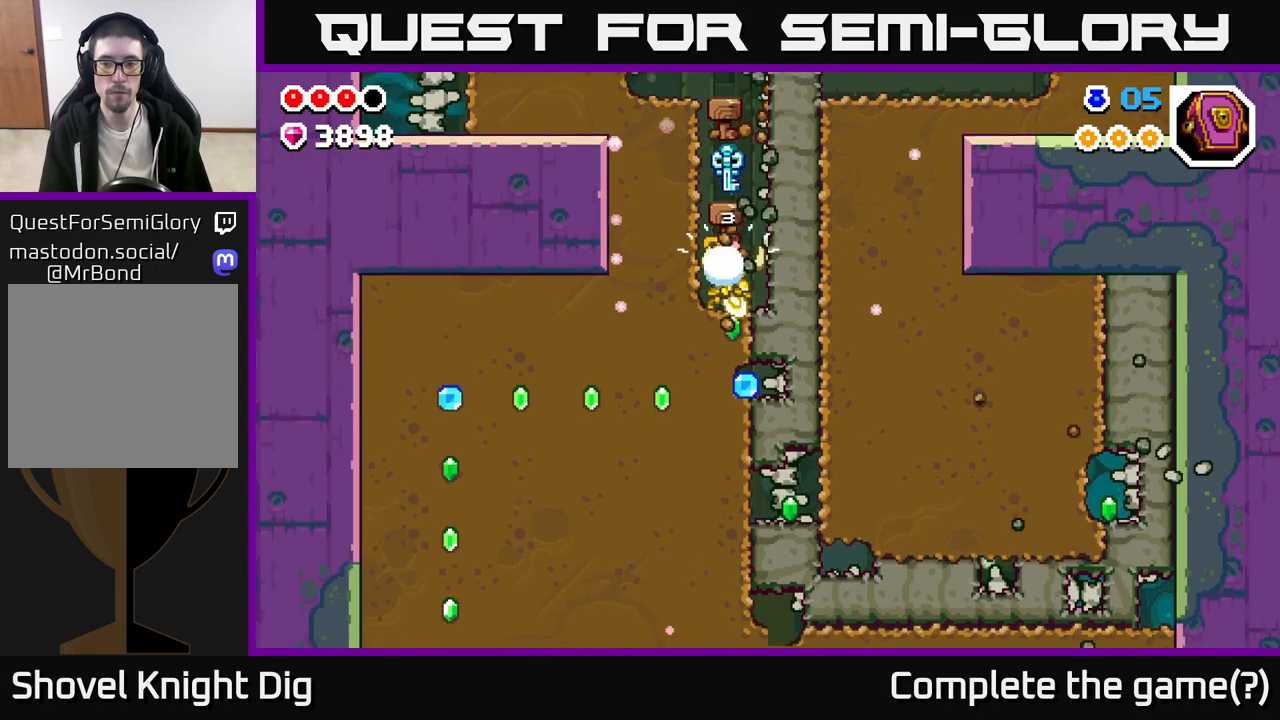
{"buttons": [], "left_stick": "left", "right_stick": "center", "events": [[50, "X", "up"], [133, "X", "down"], [250, "X", "up"], [333, "X", "down"], [433, "X", "up"], [433, "left_stick", "left"]]}
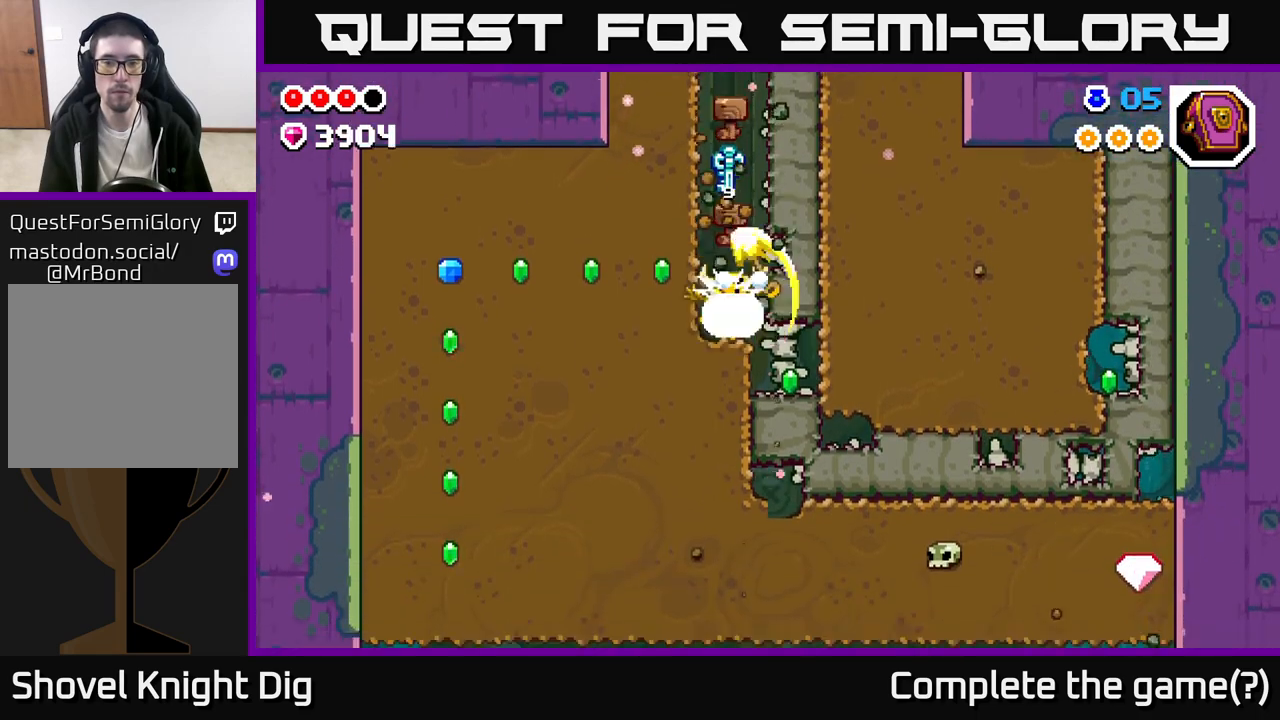
{"buttons": ["X"], "left_stick": "left", "right_stick": "center", "events": [[33, "X", "down"], [133, "X", "up"], [233, "X", "down"], [350, "X", "up"], [433, "X", "down"]]}
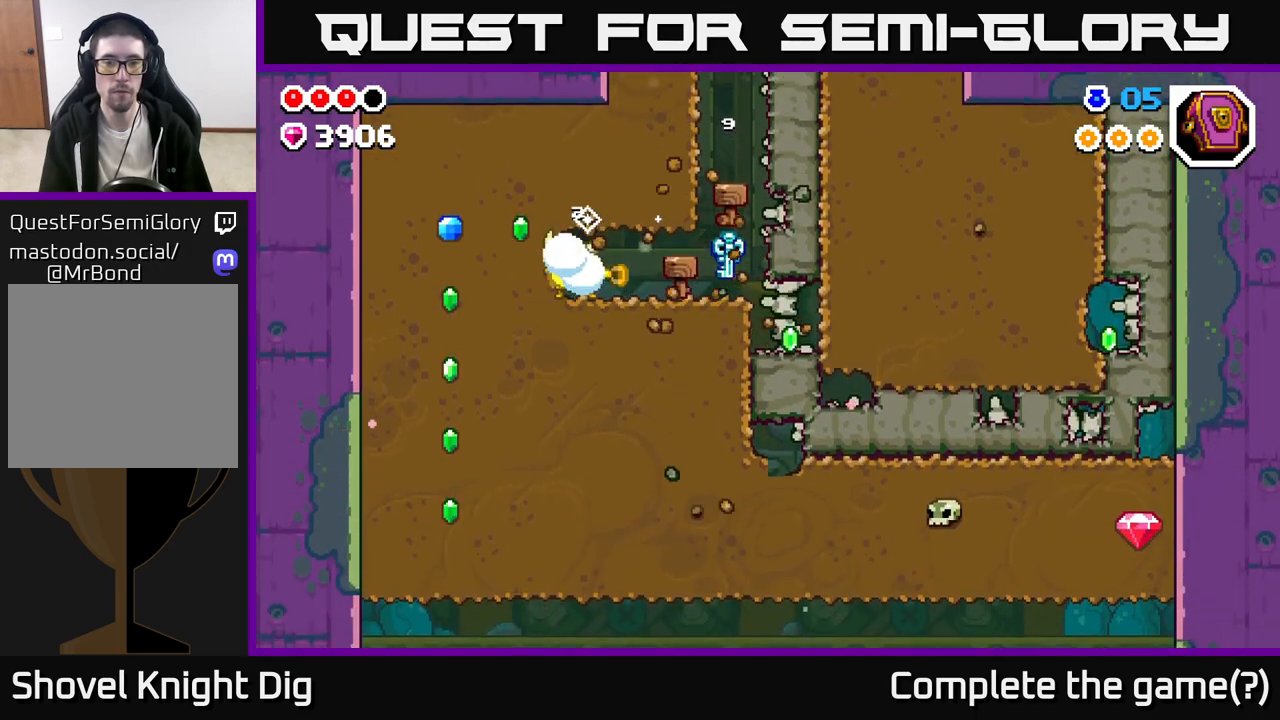
{"buttons": ["X"], "left_stick": "down", "right_stick": "center", "events": [[50, "X", "up"], [133, "X", "down"], [267, "X", "up"], [367, "X", "down"], [400, "X", "up"], [400, "left_stick", "down"], [500, "X", "down"]]}
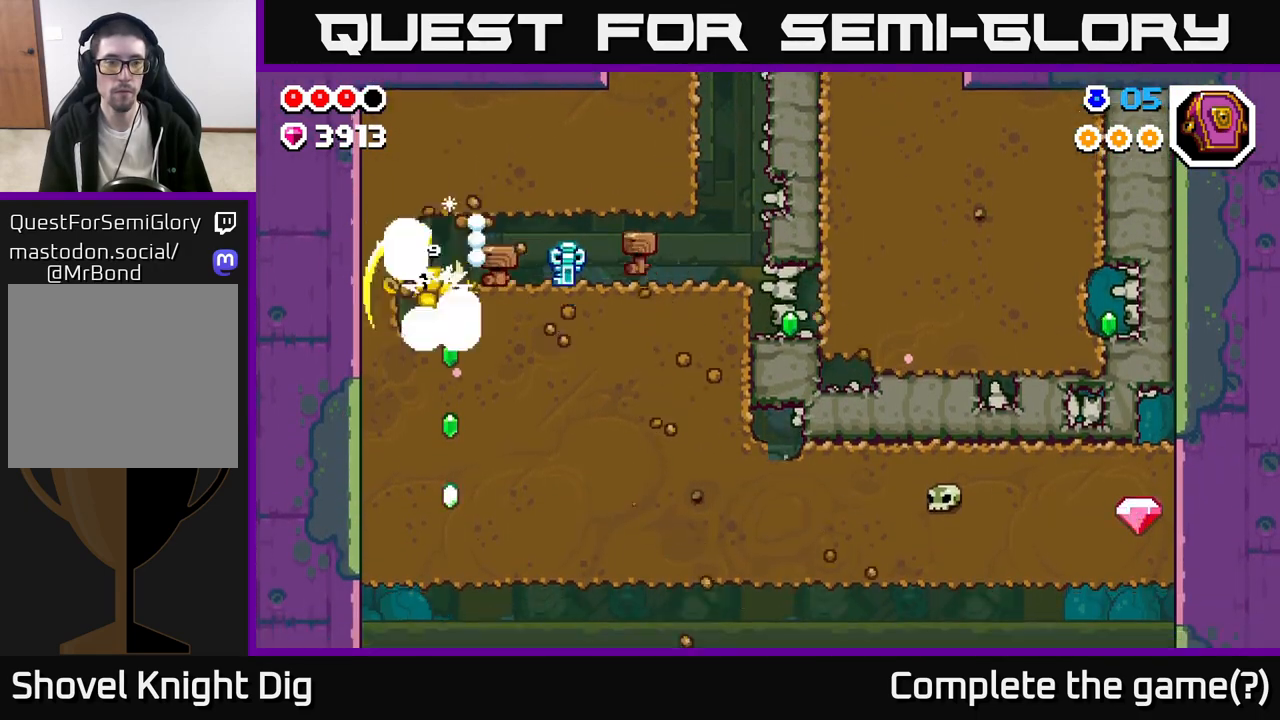
{"buttons": ["X"], "left_stick": "down", "right_stick": "center", "events": [[117, "X", "up"], [217, "X", "down"], [350, "X", "up"], [417, "X", "down"]]}
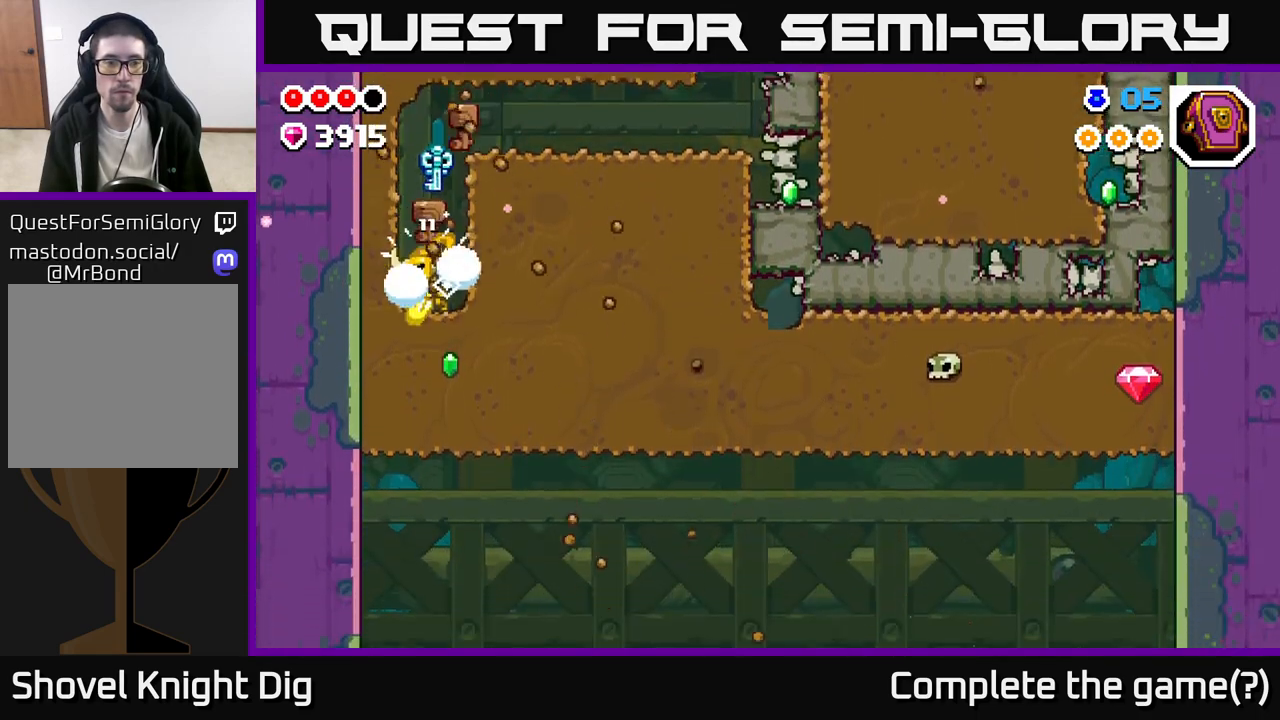
{"buttons": [], "left_stick": "right", "right_stick": "center", "events": [[50, "X", "up"], [133, "X", "down"], [283, "X", "up"], [317, "left_stick", "right"], [367, "X", "down"], [483, "X", "up"]]}
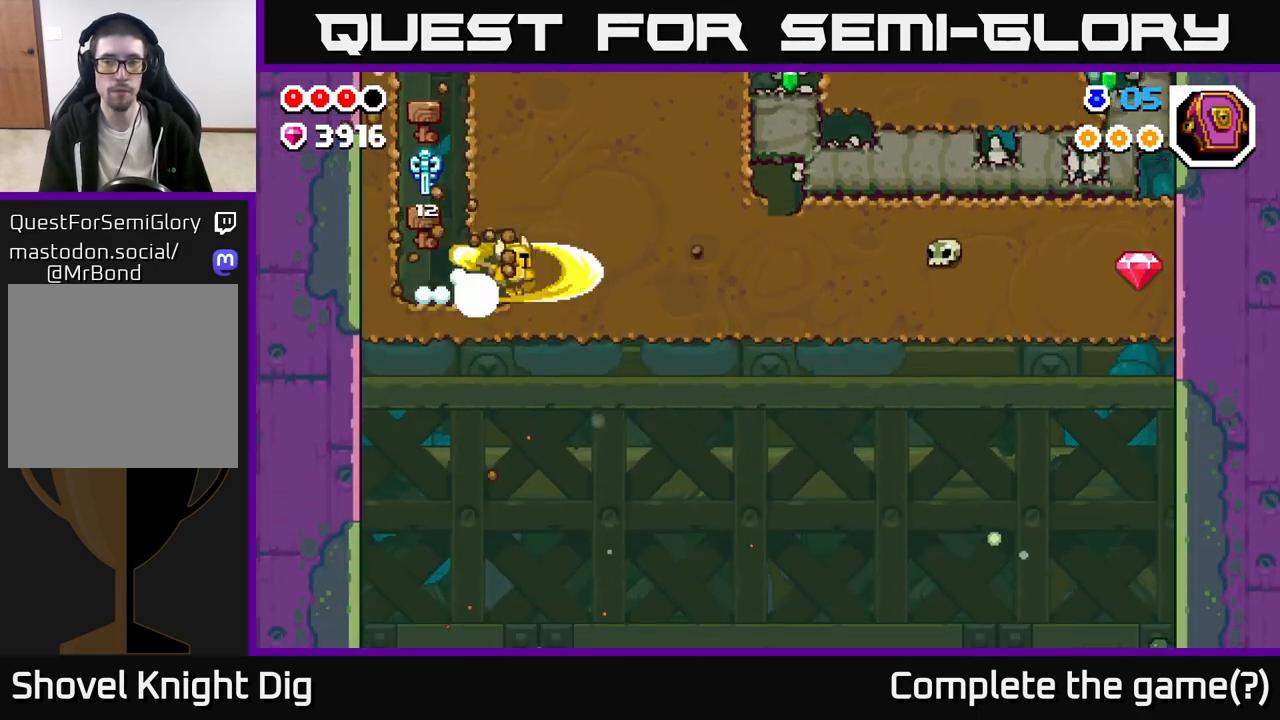
{"buttons": ["X"], "left_stick": "right", "right_stick": "center", "events": [[67, "X", "down"], [183, "X", "up"], [267, "X", "down"], [383, "X", "up"], [467, "X", "down"]]}
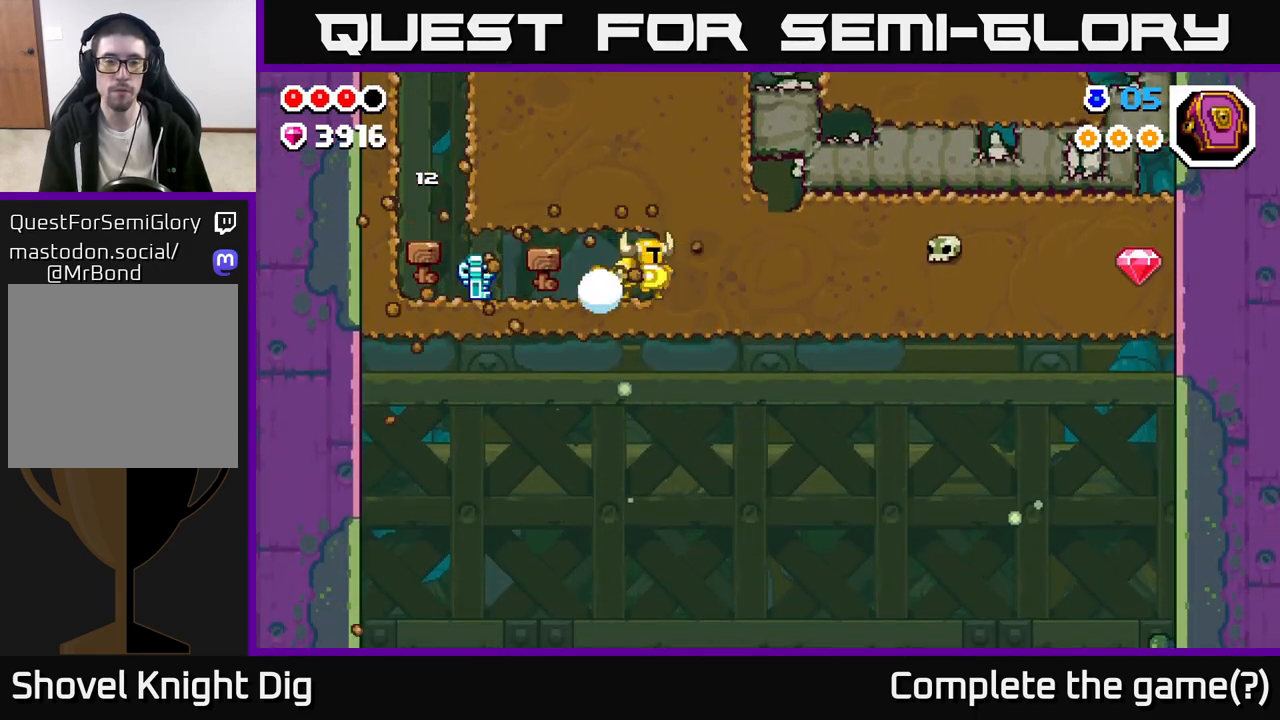
{"buttons": [], "left_stick": "right", "right_stick": "center", "events": [[83, "X", "up"], [167, "X", "down"], [300, "X", "up"], [367, "X", "down"], [483, "X", "up"]]}
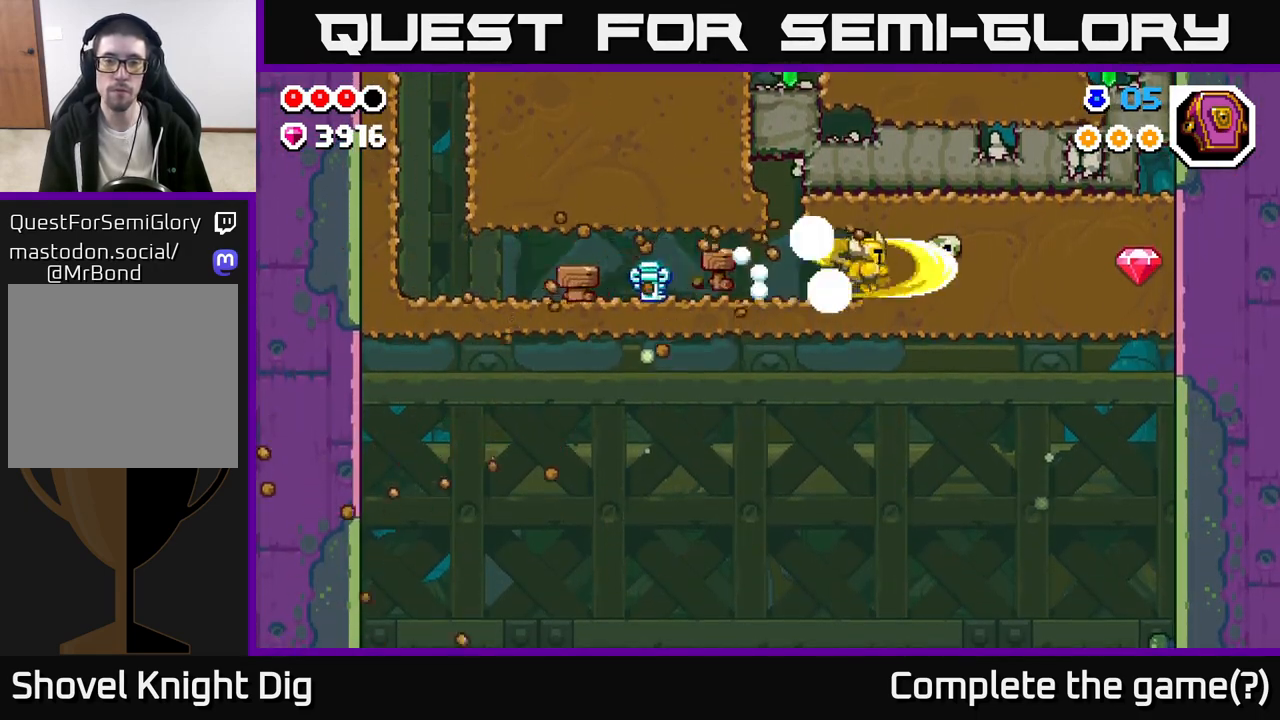
{"buttons": ["X"], "left_stick": "right", "right_stick": "center", "events": [[67, "X", "down"], [200, "X", "up"], [283, "X", "down"], [417, "X", "up"], [483, "X", "down"]]}
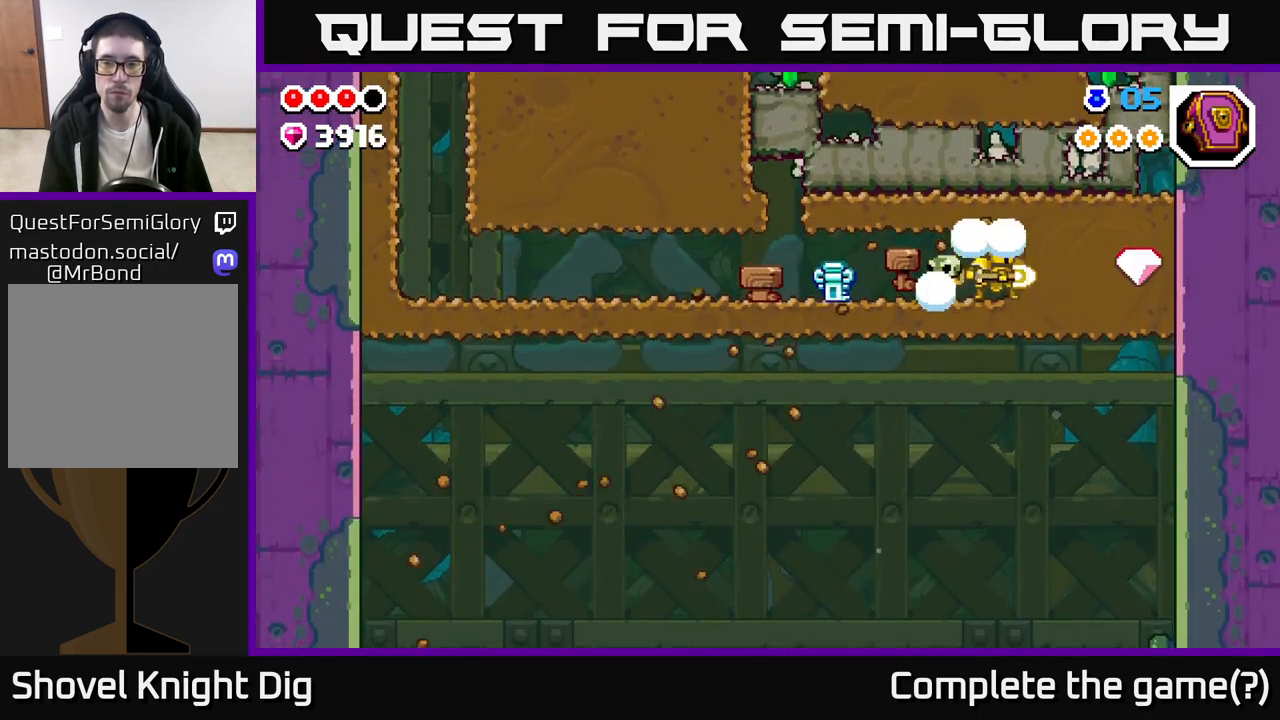
{"buttons": ["X"], "left_stick": "left", "right_stick": "center", "events": [[117, "X", "up"], [200, "X", "down"], [317, "X", "up"], [383, "left_stick", "down"], [467, "X", "down"], [483, "left_stick", "left"]]}